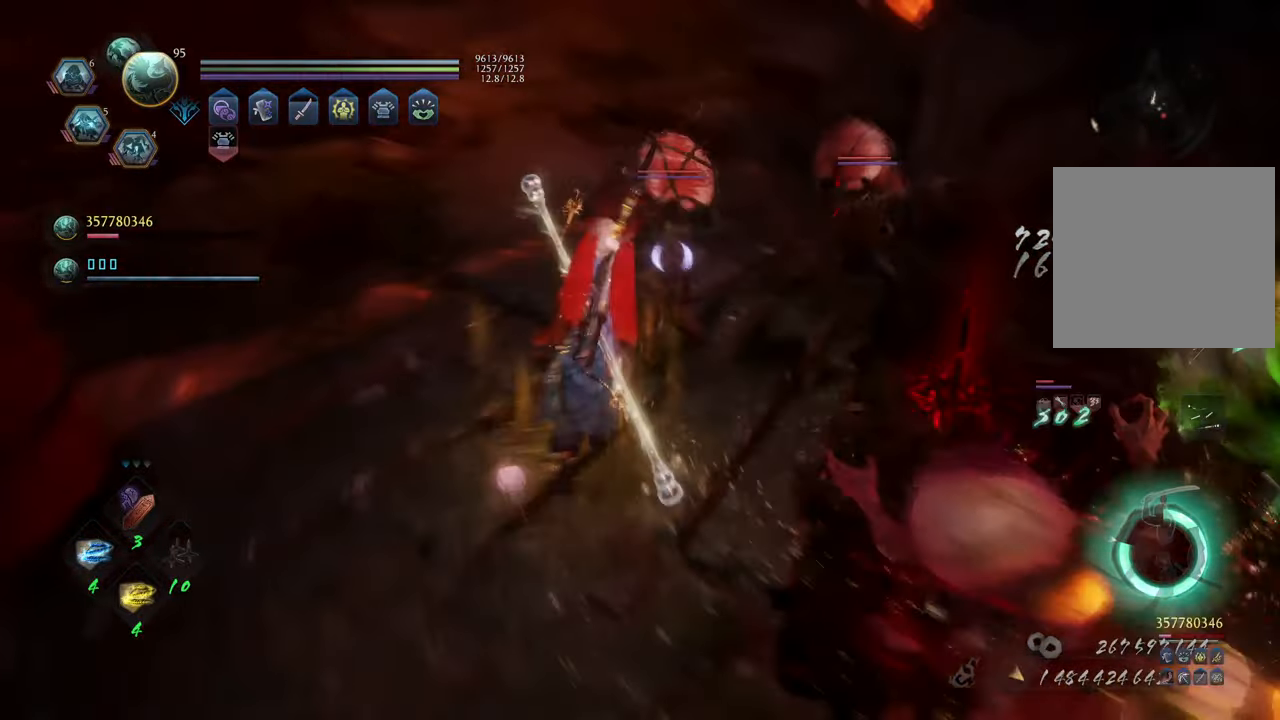
Gameplay with a controller (Xbox layout); each line is a JSON object with the inputs held at the frame after it. "events" lists button and stick changes between this image and that frame as [ms after this image, input, new state], when the widget could be followed in between. Not read: L3.
{"buttons": ["X", "L1"], "left_stick": "center", "right_stick": "center", "events": [[67, "X", "down"], [283, "left_stick", "center"]]}
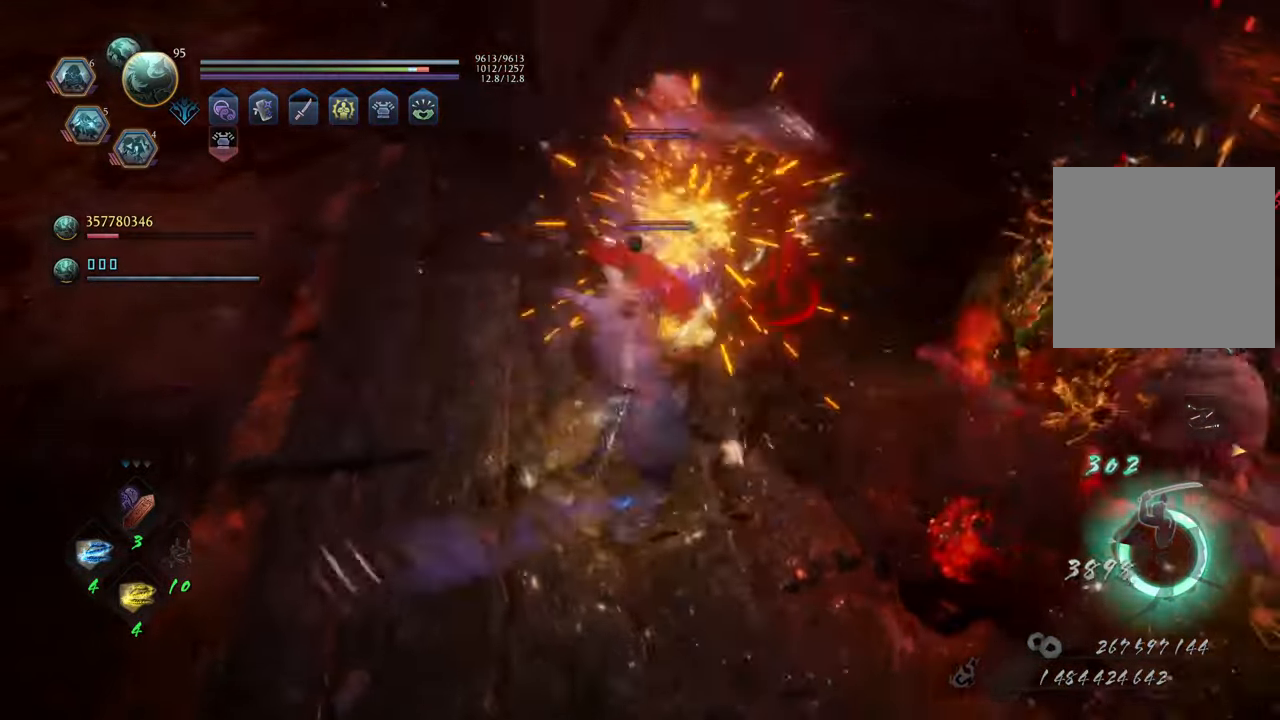
{"buttons": ["X", "L1"], "left_stick": "center", "right_stick": "center", "events": []}
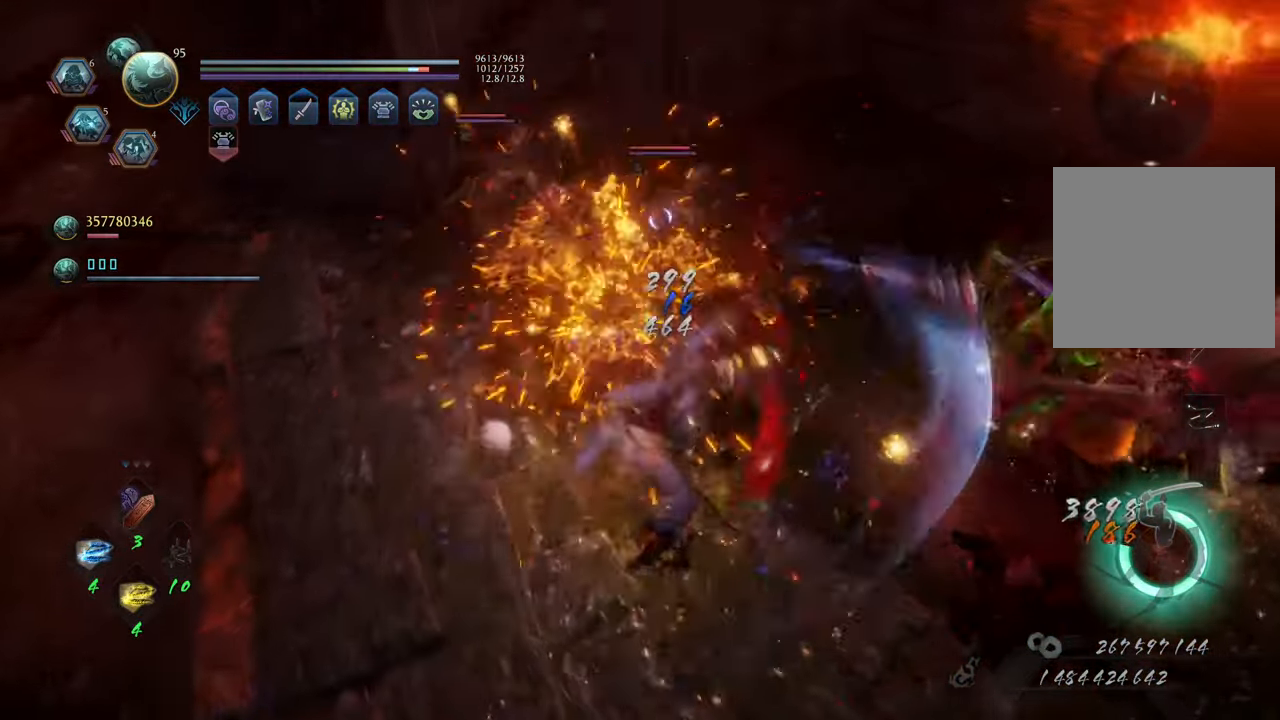
{"buttons": ["X", "L1"], "left_stick": "center", "right_stick": "center", "events": []}
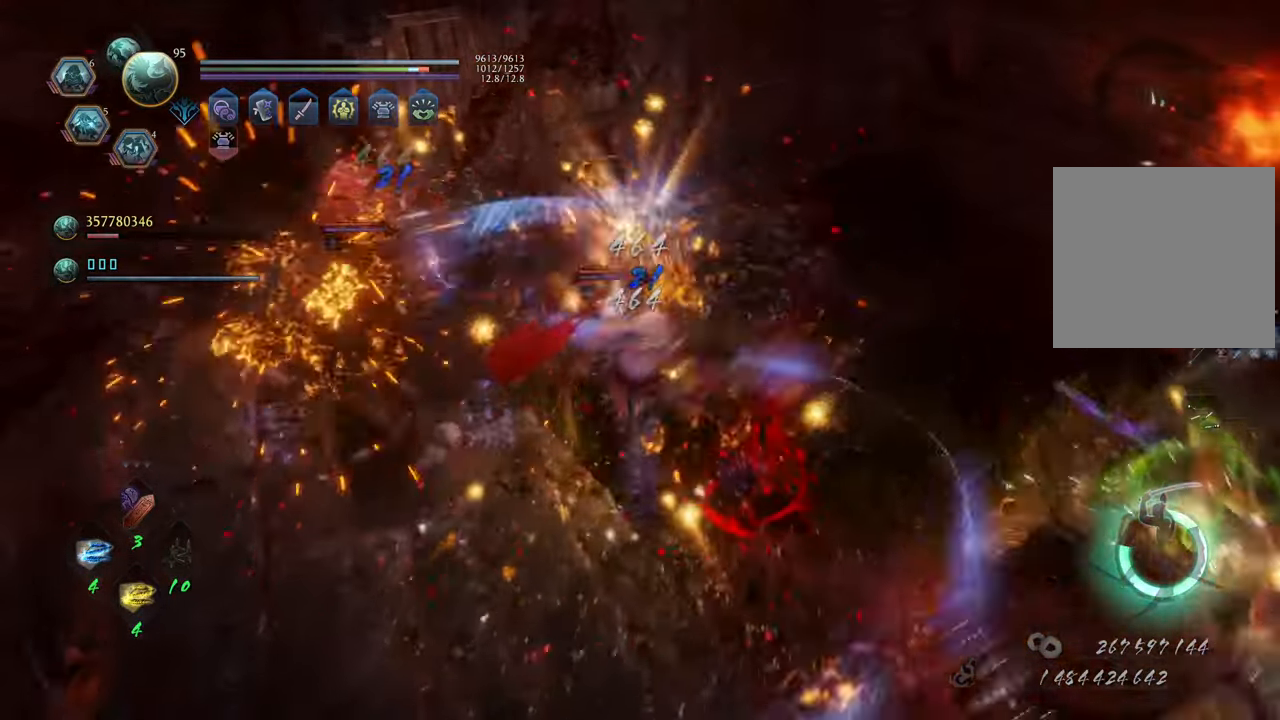
{"buttons": [], "left_stick": "right", "right_stick": "center", "events": [[417, "L1", "up"], [417, "left_stick", "right"], [500, "X", "up"]]}
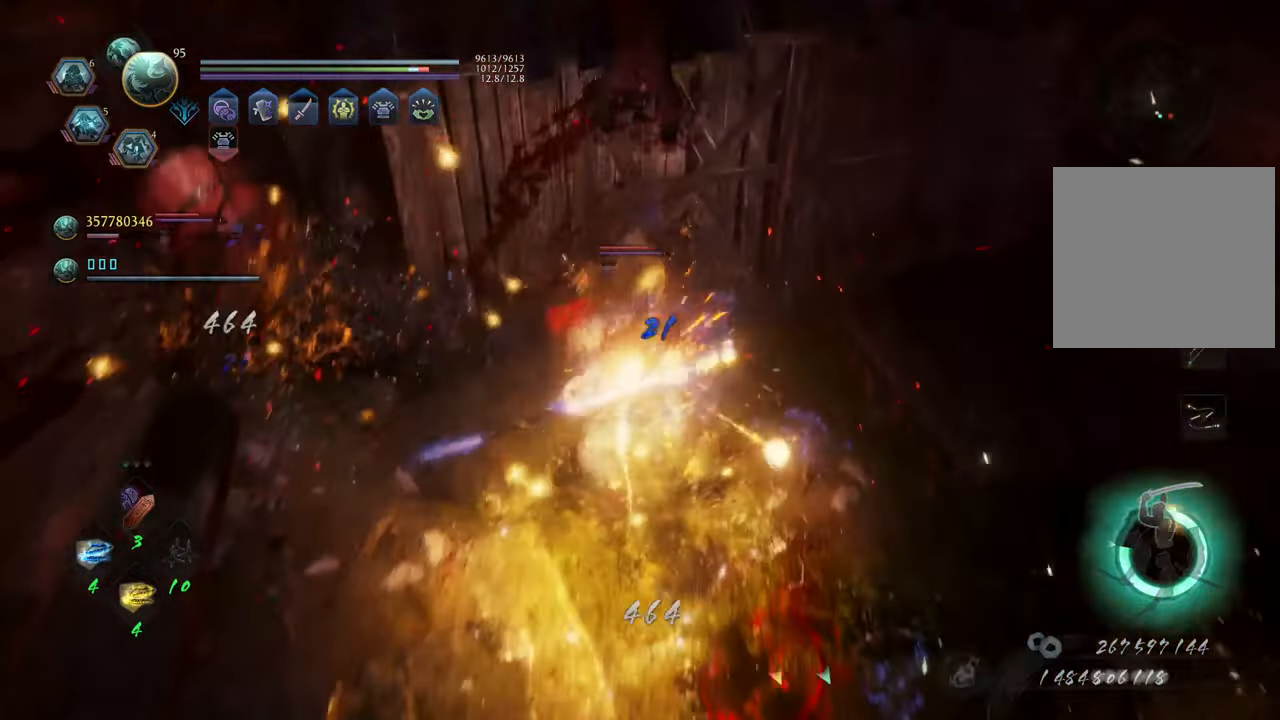
{"buttons": [], "left_stick": "down-right", "right_stick": "center", "events": [[450, "left_stick", "down-right"]]}
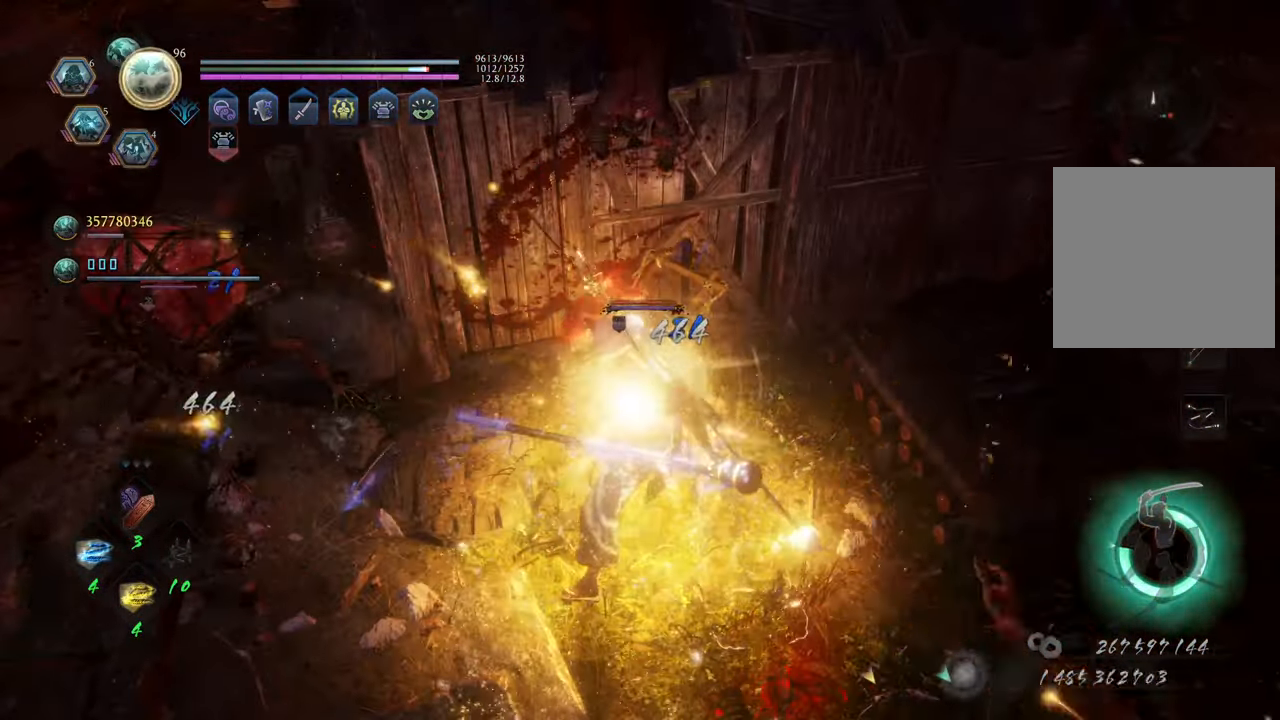
{"buttons": ["R2"], "left_stick": "down-right", "right_stick": "center", "events": [[50, "R2", "down"], [83, "X", "down"], [200, "X", "up"], [350, "X", "down"], [450, "X", "up"]]}
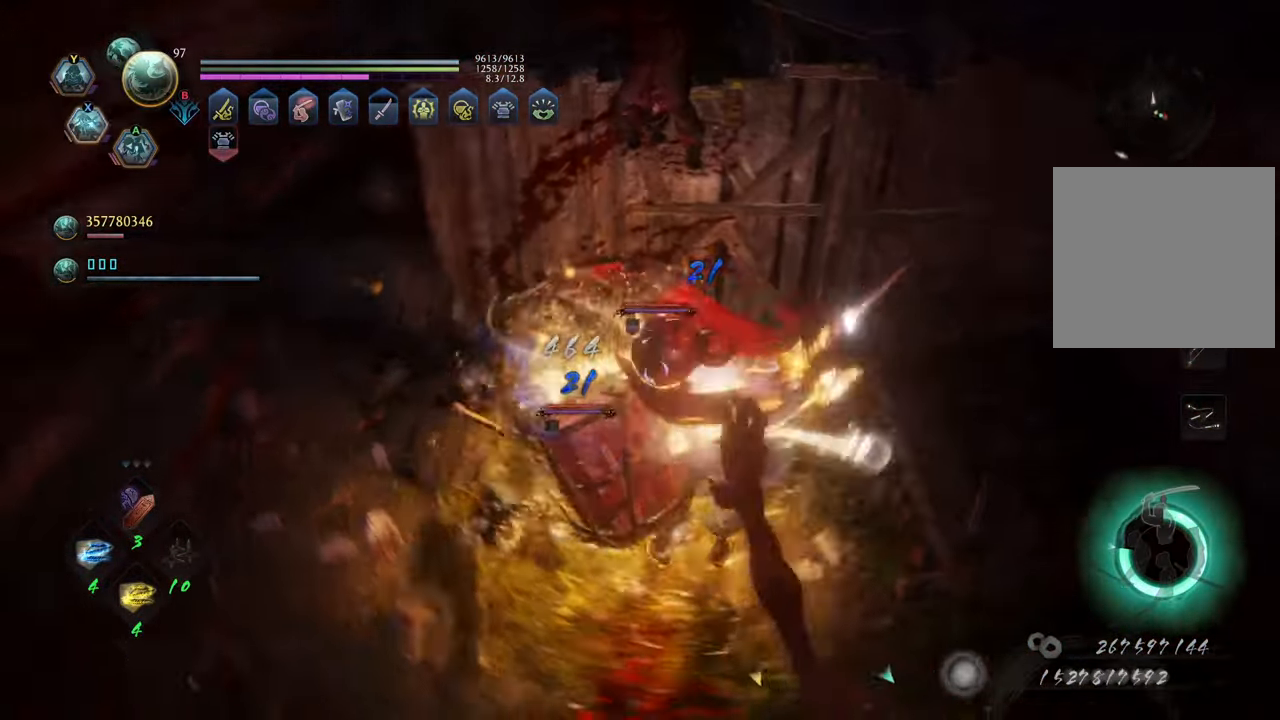
{"buttons": ["R2"], "left_stick": "down-right", "right_stick": "center", "events": [[33, "X", "down"], [100, "X", "up"]]}
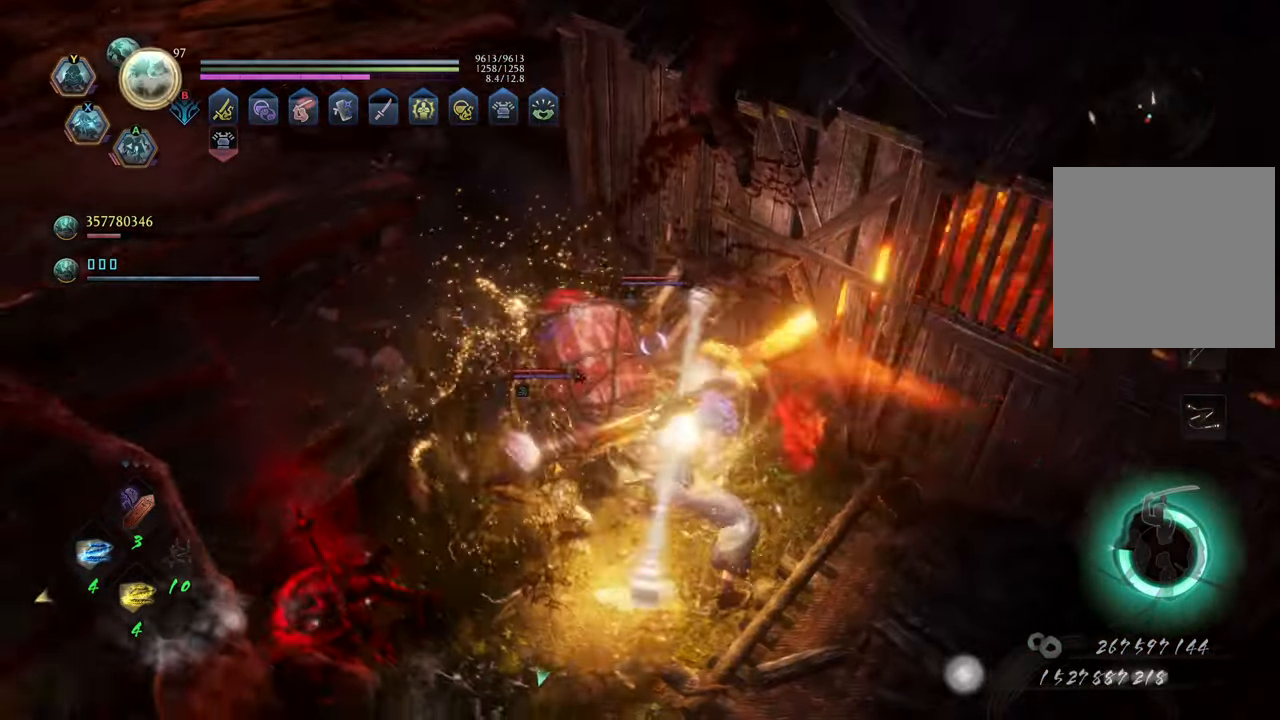
{"buttons": [], "left_stick": "down-right", "right_stick": "center", "events": [[300, "R2", "up"]]}
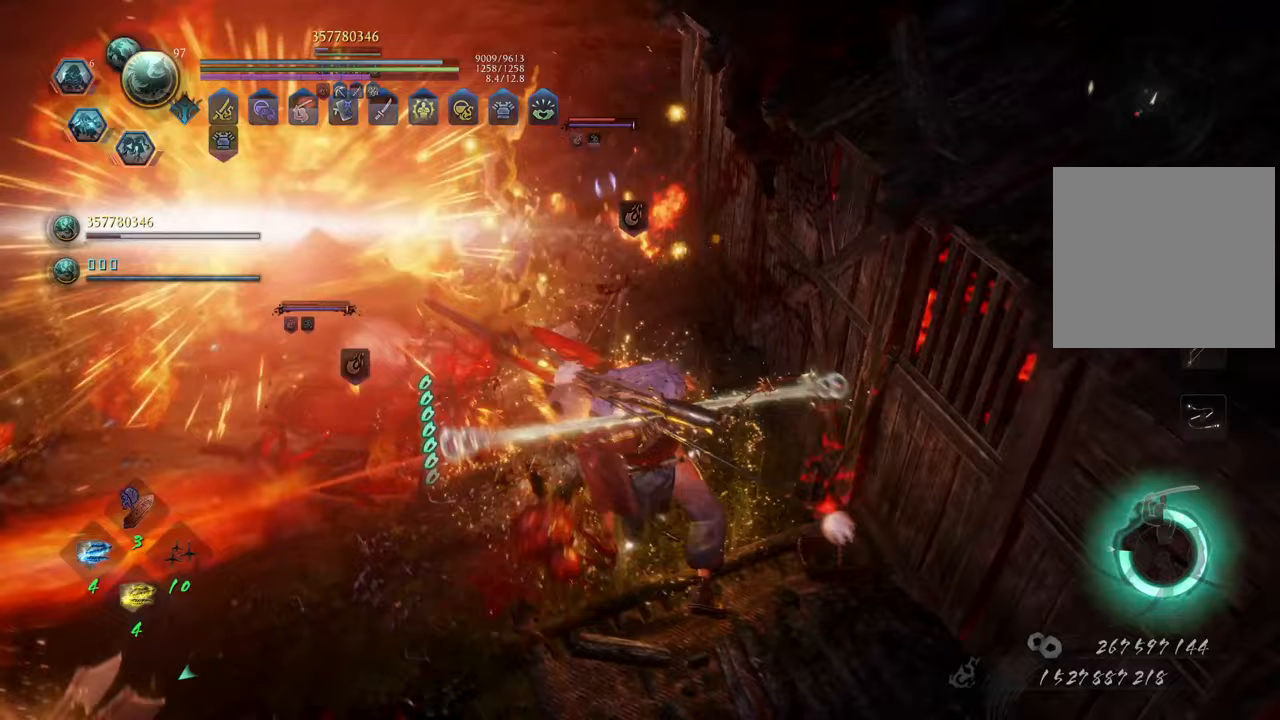
{"buttons": ["R1"], "left_stick": "right", "right_stick": "center", "events": [[167, "left_stick", "right"], [383, "R1", "down"]]}
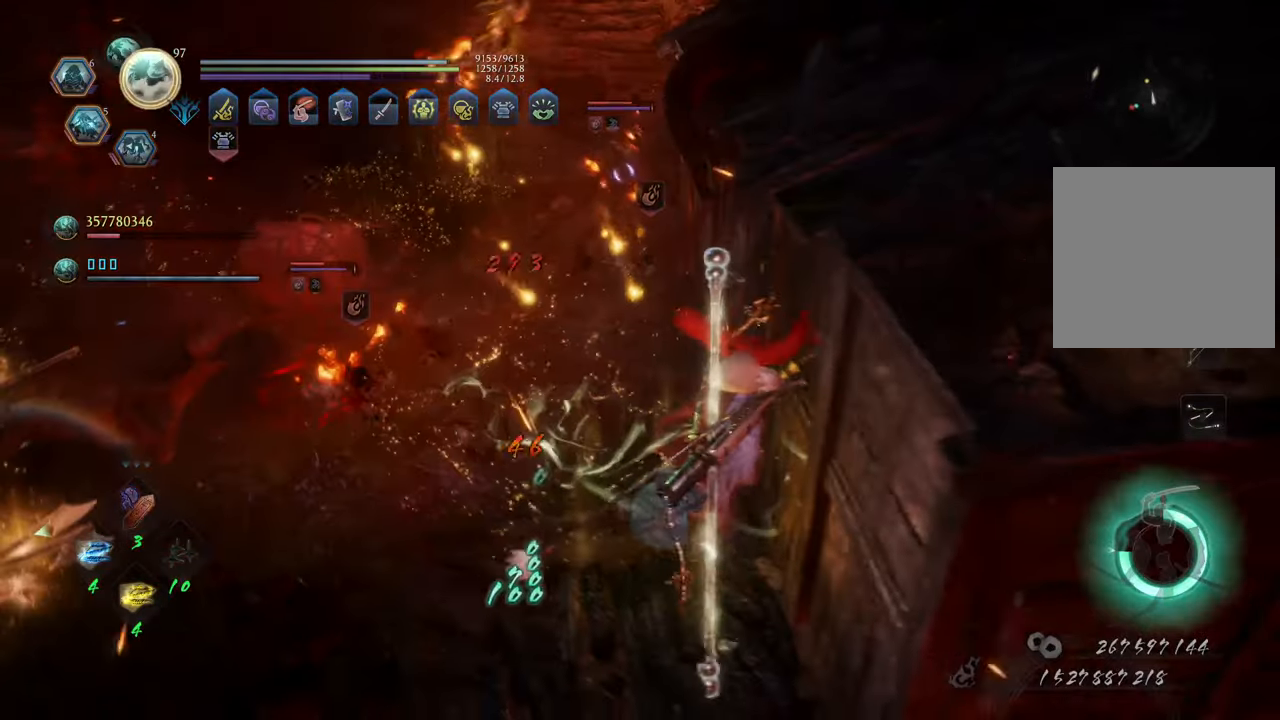
{"buttons": [], "left_stick": "left", "right_stick": "center", "events": [[33, "L2", "down"], [33, "left_stick", "up-right"], [183, "L2", "up"], [233, "left_stick", "up-left"], [267, "R1", "up"], [500, "left_stick", "left"]]}
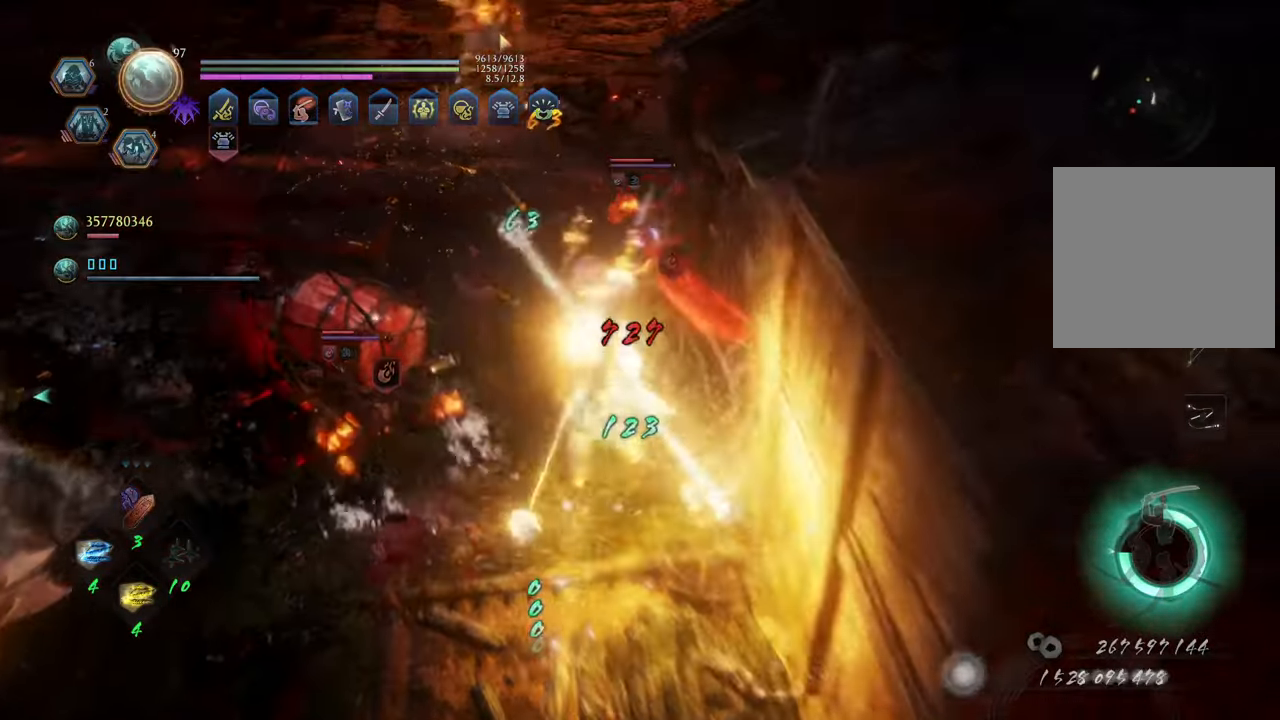
{"buttons": [], "left_stick": "down-left", "right_stick": "center", "events": [[200, "left_stick", "down-left"]]}
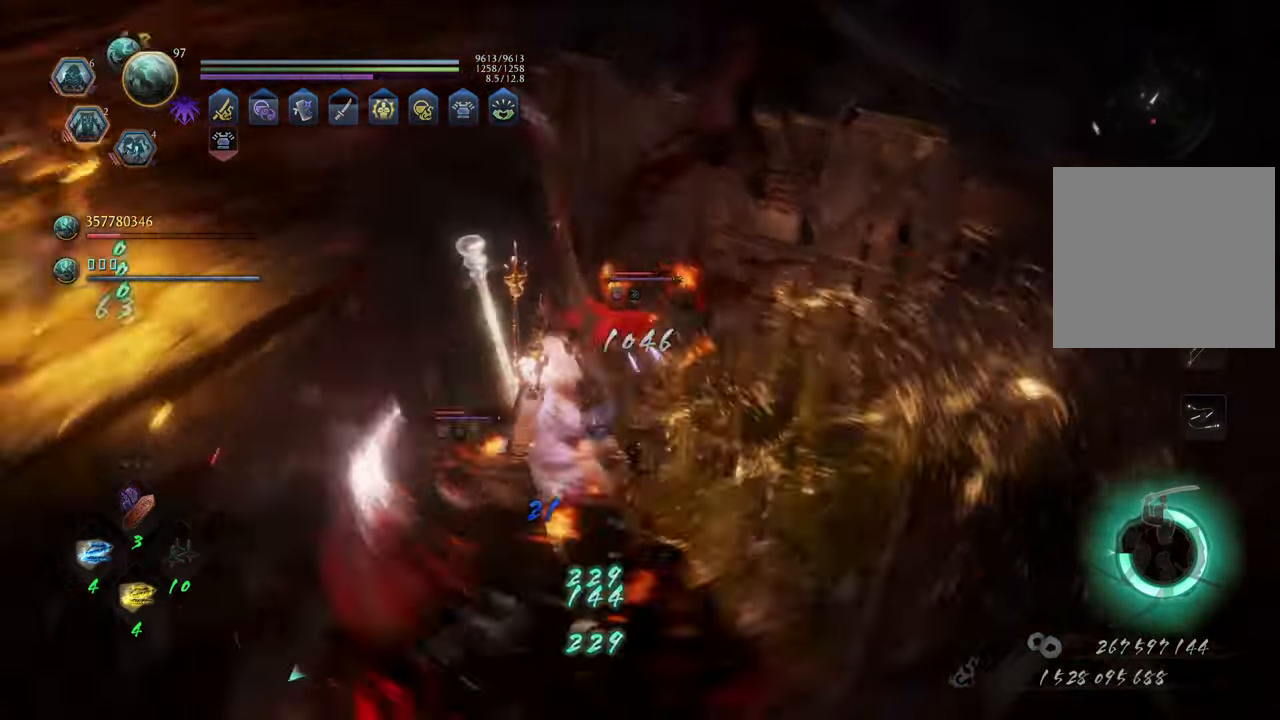
{"buttons": ["Y", "L1"], "left_stick": "center", "right_stick": "center", "events": [[133, "L1", "down"], [133, "left_stick", "left"], [200, "Y", "down"], [383, "left_stick", "center"]]}
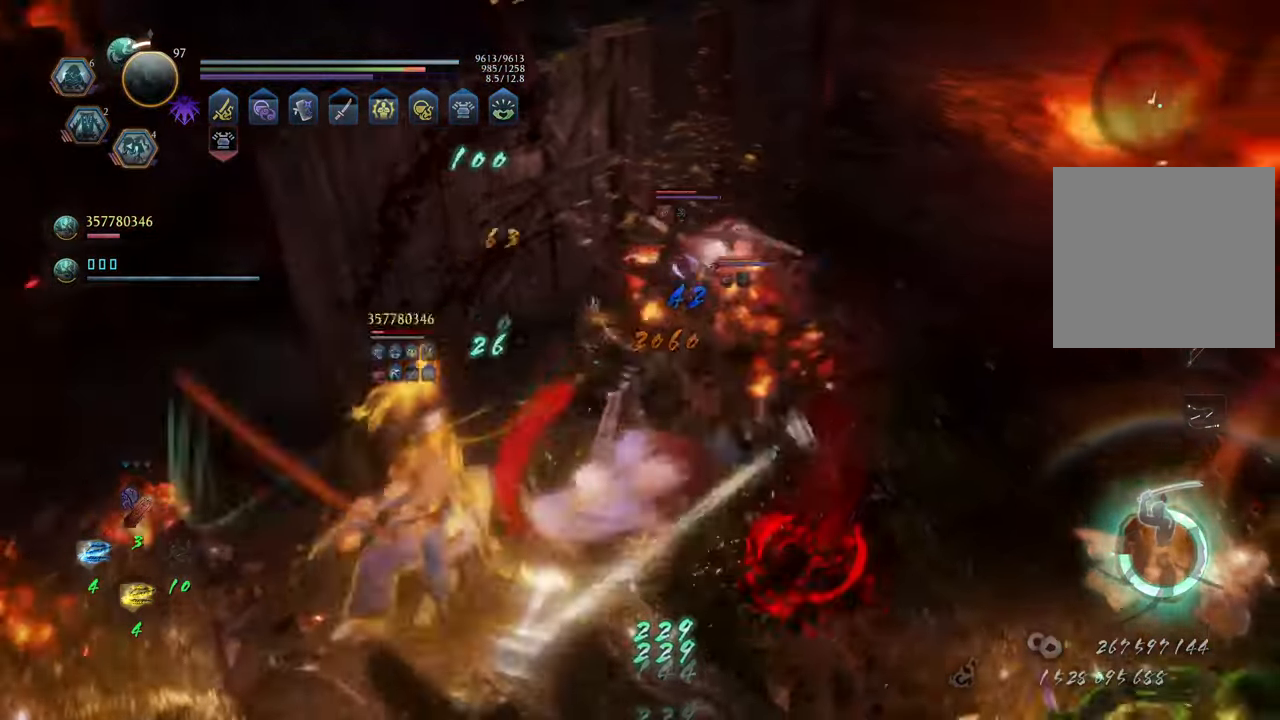
{"buttons": ["Y", "L1"], "left_stick": "center", "right_stick": "center", "events": []}
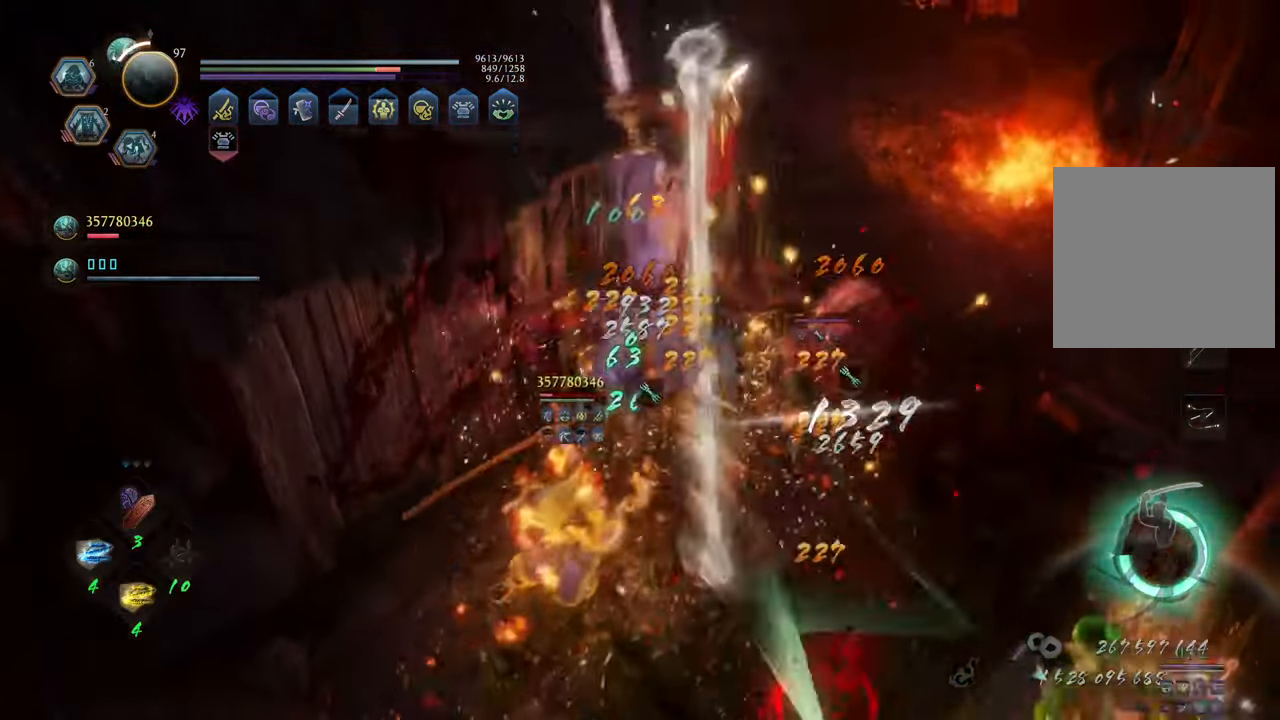
{"buttons": ["Y", "L1"], "left_stick": "center", "right_stick": "center", "events": []}
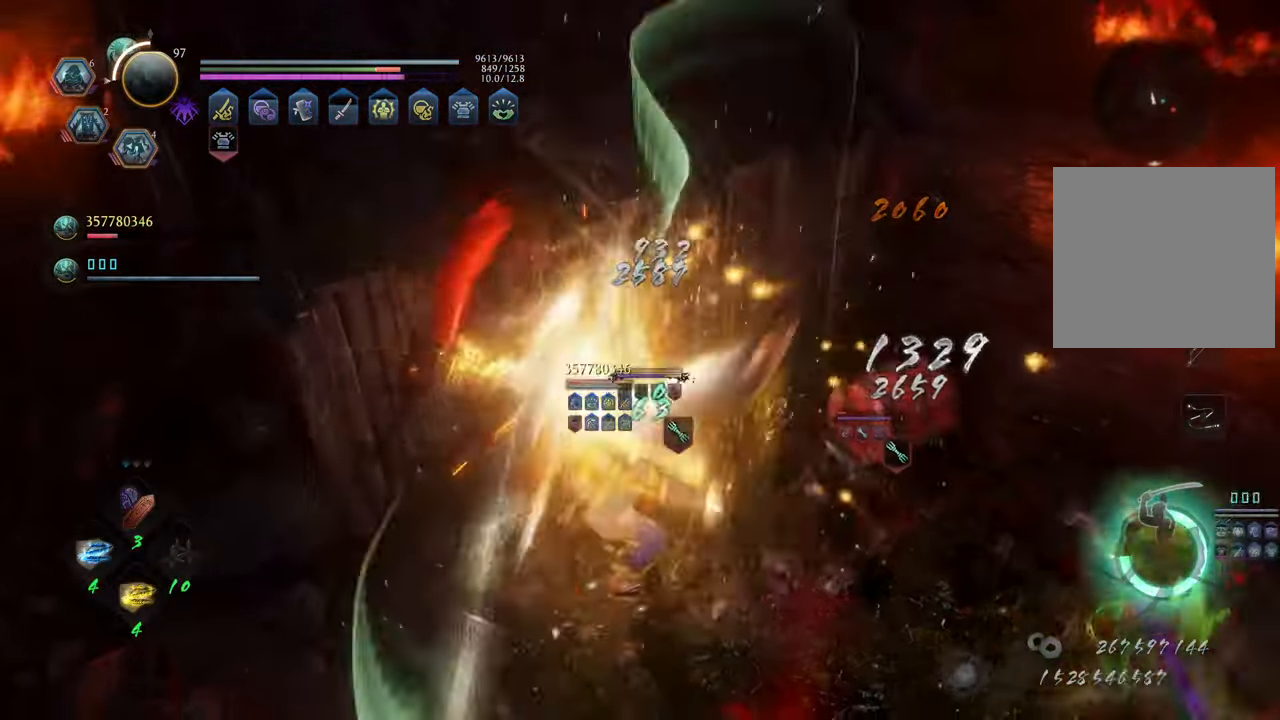
{"buttons": ["Y", "L1"], "left_stick": "center", "right_stick": "center", "events": []}
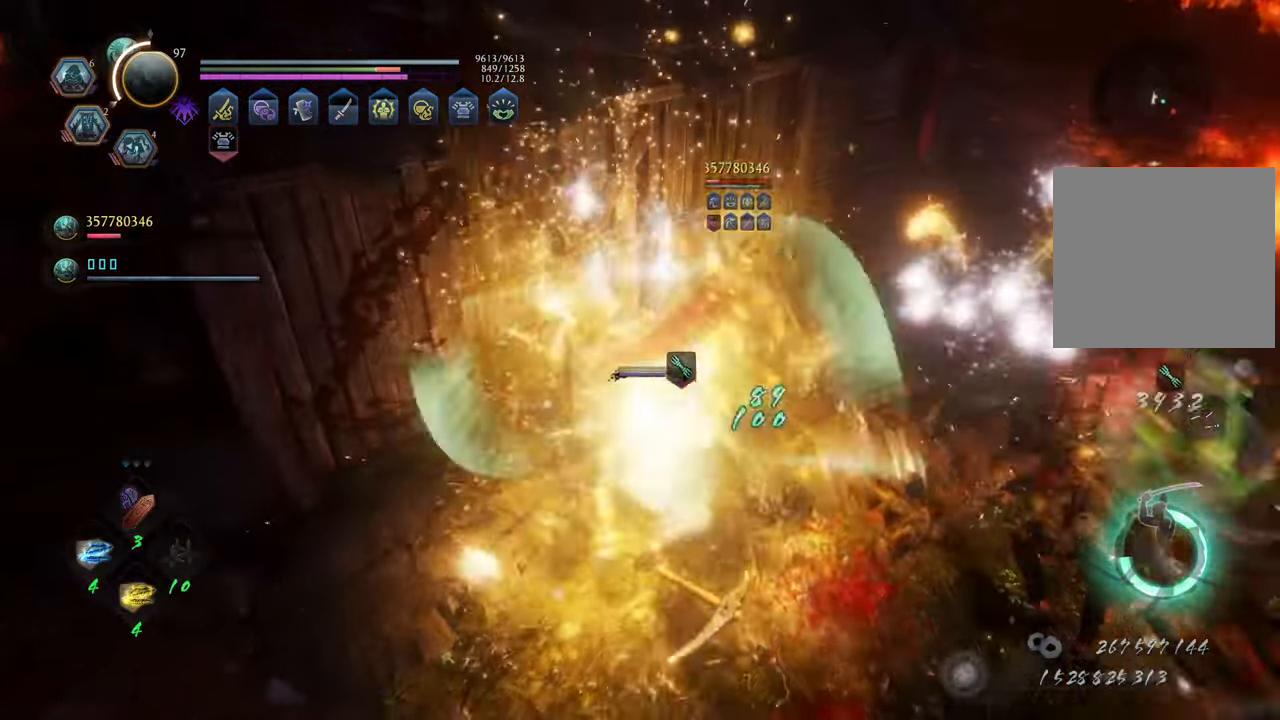
{"buttons": [], "left_stick": "right", "right_stick": "center", "events": [[333, "left_stick", "right"], [367, "L1", "up"], [467, "Y", "up"]]}
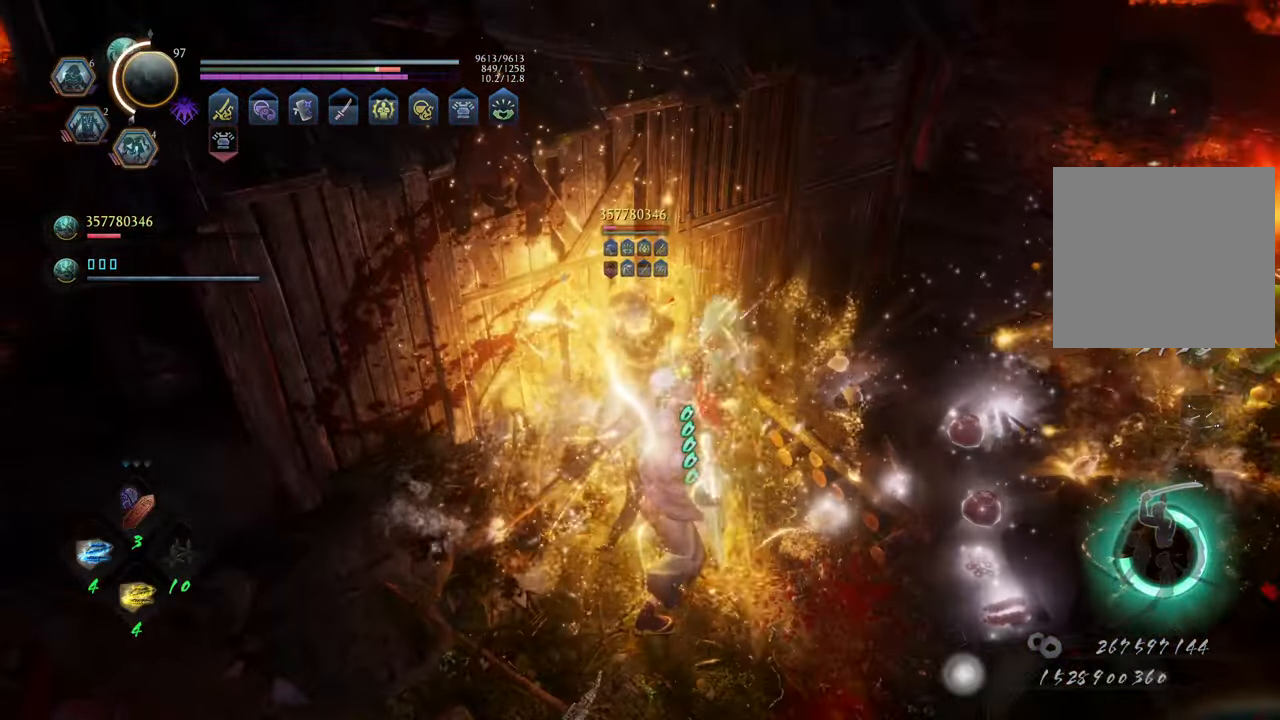
{"buttons": ["B"], "left_stick": "up", "right_stick": "center", "events": [[250, "R1", "down"], [350, "R1", "up"], [350, "left_stick", "up-right"], [433, "B", "down"], [467, "left_stick", "up"]]}
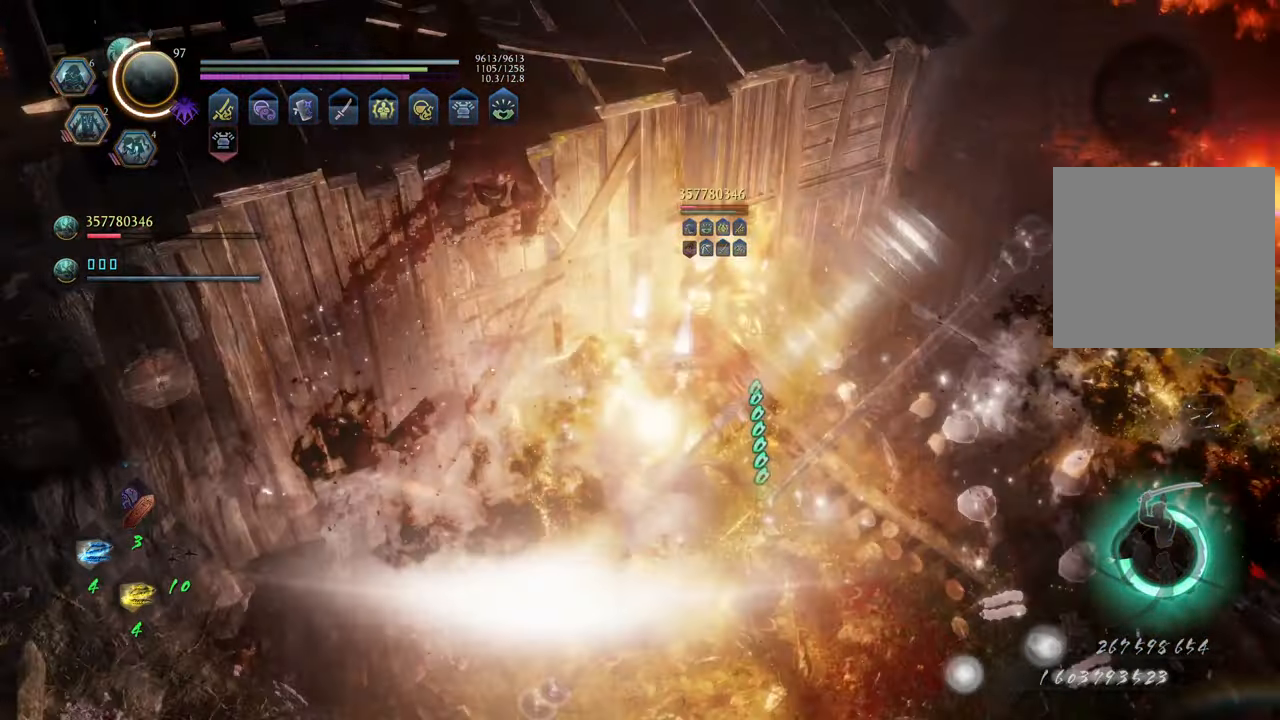
{"buttons": [], "left_stick": "up-left", "right_stick": "center", "events": [[17, "B", "up"], [83, "left_stick", "center"], [100, "B", "down"], [183, "left_stick", "up-right"], [200, "B", "up"], [267, "B", "down"], [350, "B", "up"], [433, "B", "down"], [500, "B", "up"], [500, "left_stick", "up-left"]]}
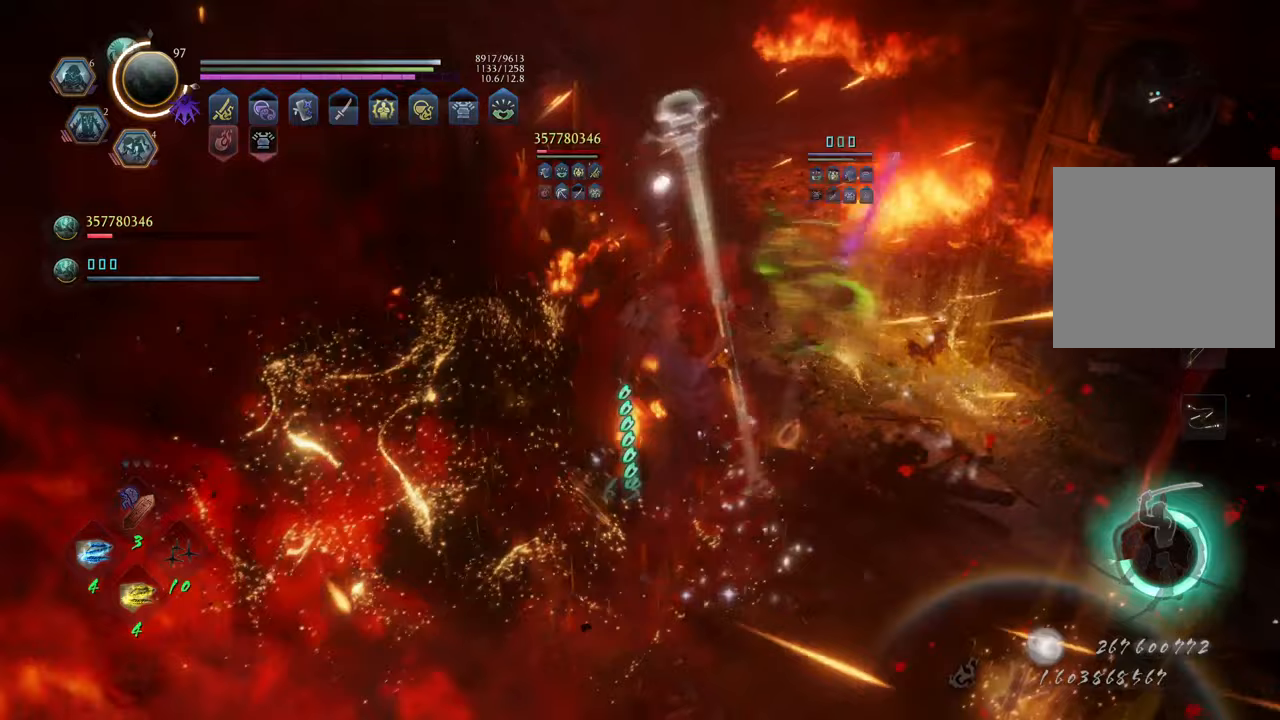
{"buttons": [], "left_stick": "down-right", "right_stick": "center", "events": [[83, "B", "down"], [117, "left_stick", "up-right"], [150, "B", "up"], [233, "B", "down"], [283, "left_stick", "down-right"], [317, "B", "up"], [400, "B", "down"], [467, "B", "up"]]}
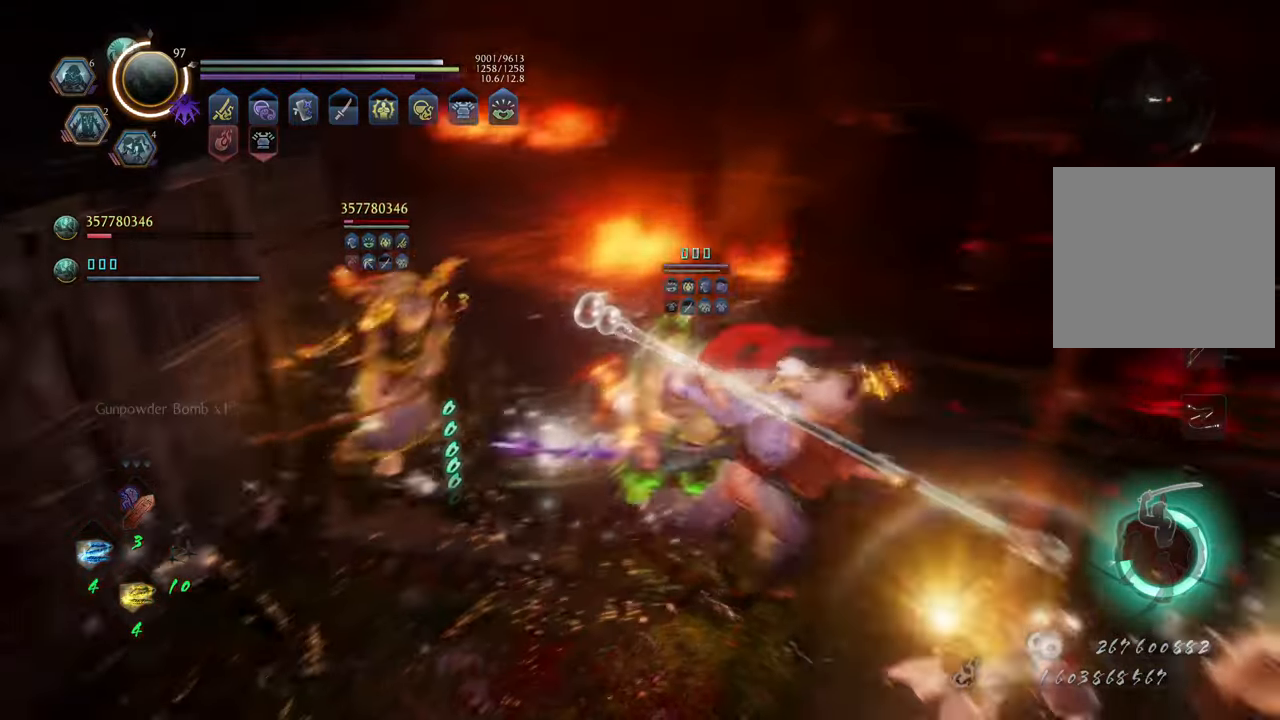
{"buttons": [], "left_stick": "center", "right_stick": "center", "events": [[33, "B", "down"], [133, "B", "up"], [217, "B", "down"], [283, "B", "up"], [283, "left_stick", "center"], [367, "B", "down"], [433, "B", "up"]]}
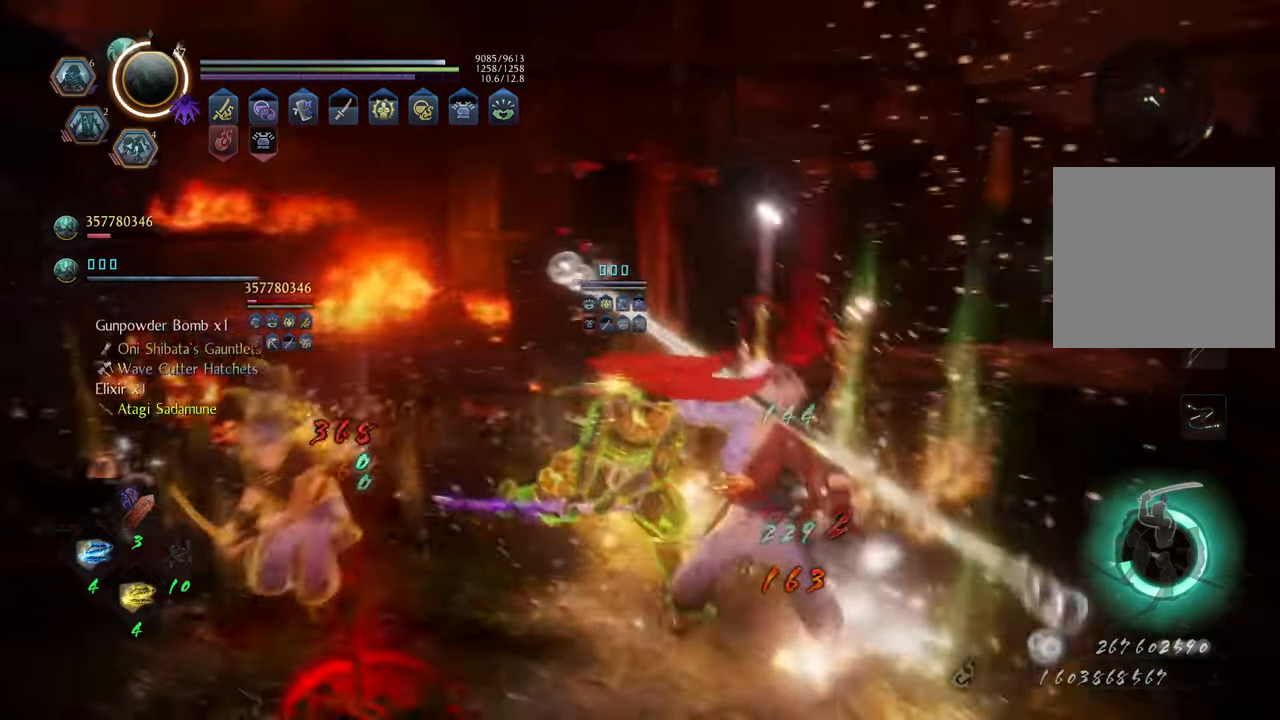
{"buttons": ["B"], "left_stick": "center", "right_stick": "center", "events": [[17, "B", "down"], [83, "B", "up"], [117, "left_stick", "up-right"], [167, "B", "down"], [267, "B", "up"], [333, "B", "down"], [383, "B", "up"], [383, "left_stick", "down-right"], [433, "left_stick", "center"], [483, "B", "down"]]}
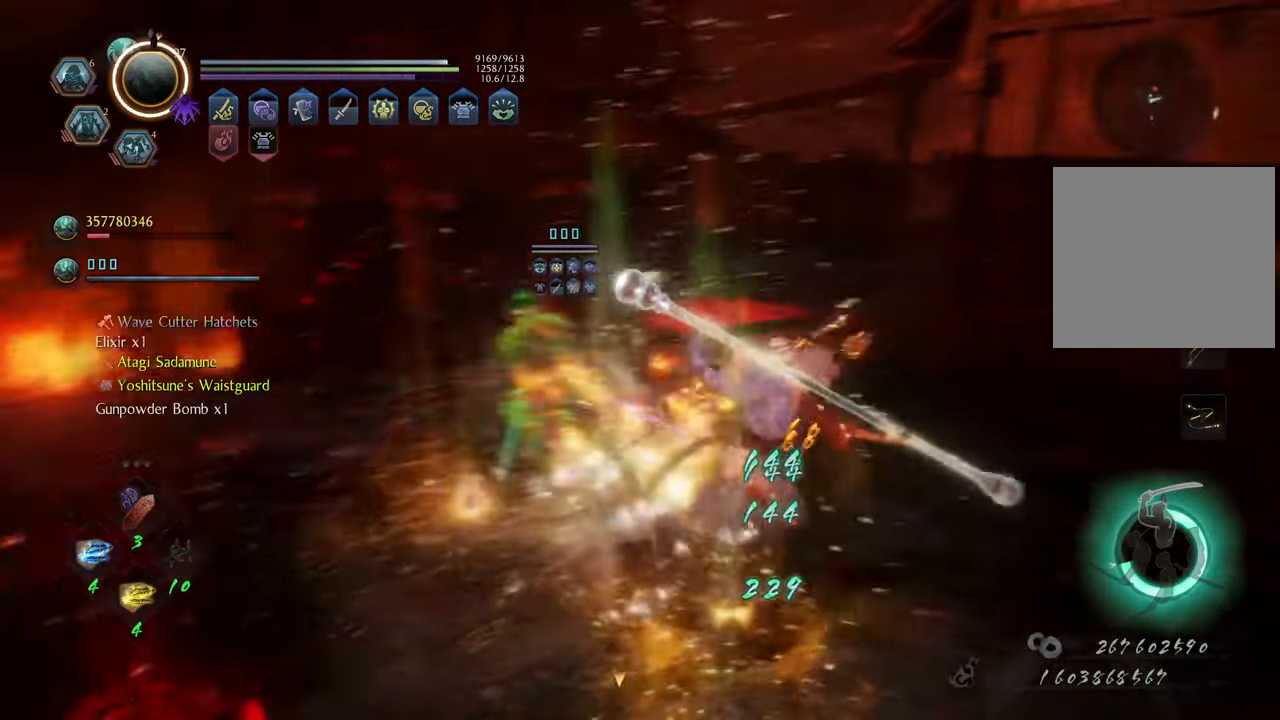
{"buttons": ["B"], "left_stick": "center", "right_stick": "center", "events": [[33, "left_stick", "up-left"], [67, "B", "up"], [133, "B", "down"], [233, "B", "up"], [300, "B", "down"], [400, "B", "up"], [400, "left_stick", "center"], [500, "B", "down"]]}
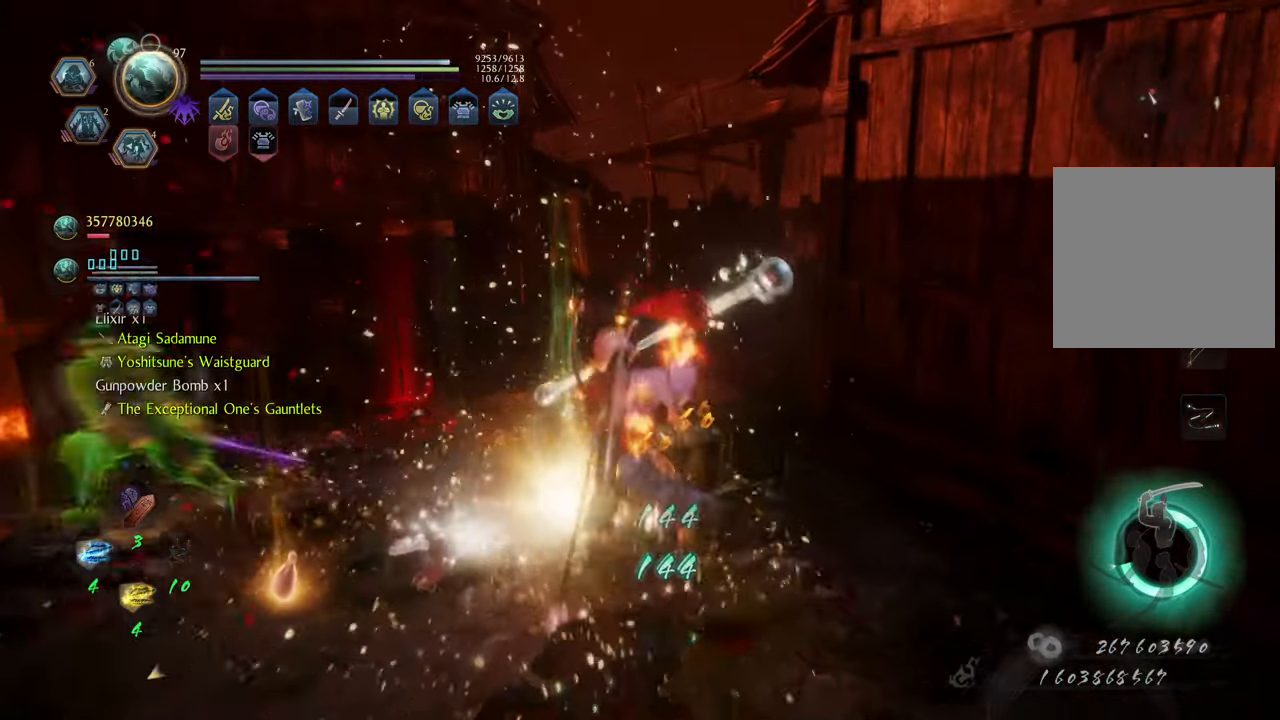
{"buttons": ["B"], "left_stick": "down-left", "right_stick": "center", "events": [[67, "B", "up"], [117, "left_stick", "left"], [217, "B", "down"], [250, "B", "up"], [317, "left_stick", "down-left"], [333, "B", "down"], [383, "B", "up"], [483, "B", "down"]]}
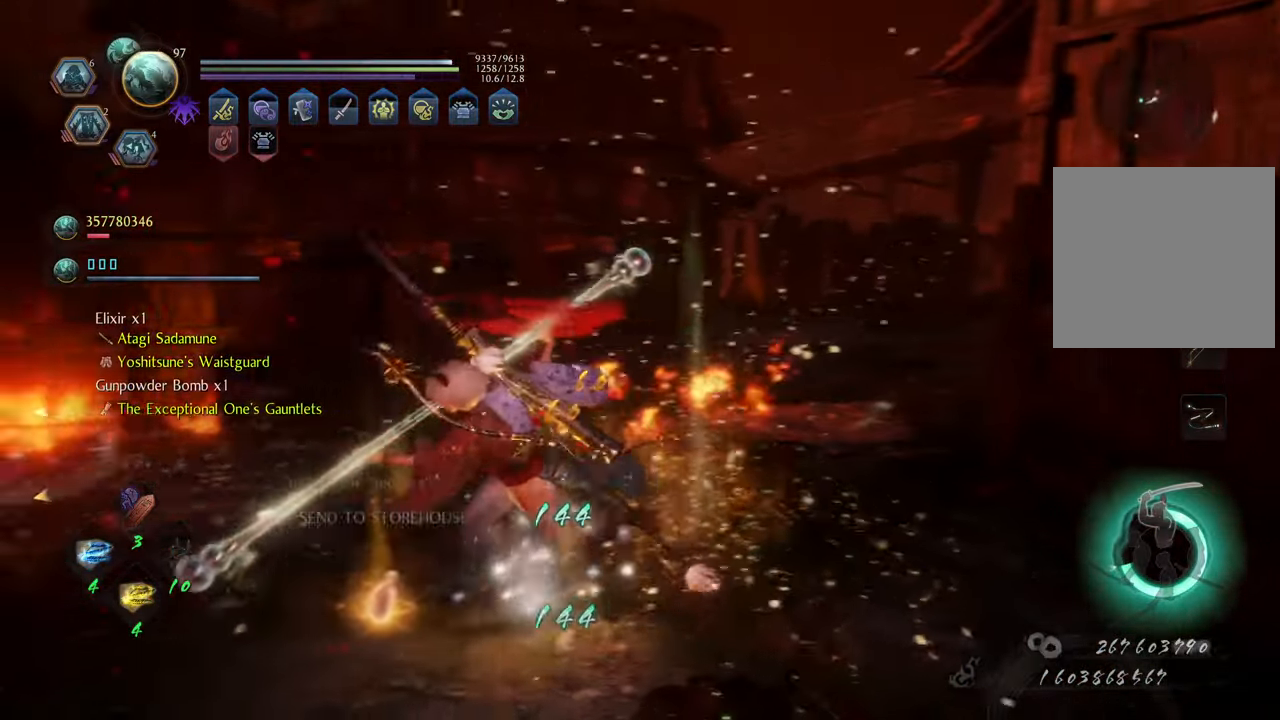
{"buttons": [], "left_stick": "center", "right_stick": "center", "events": [[50, "B", "up"], [100, "left_stick", "center"]]}
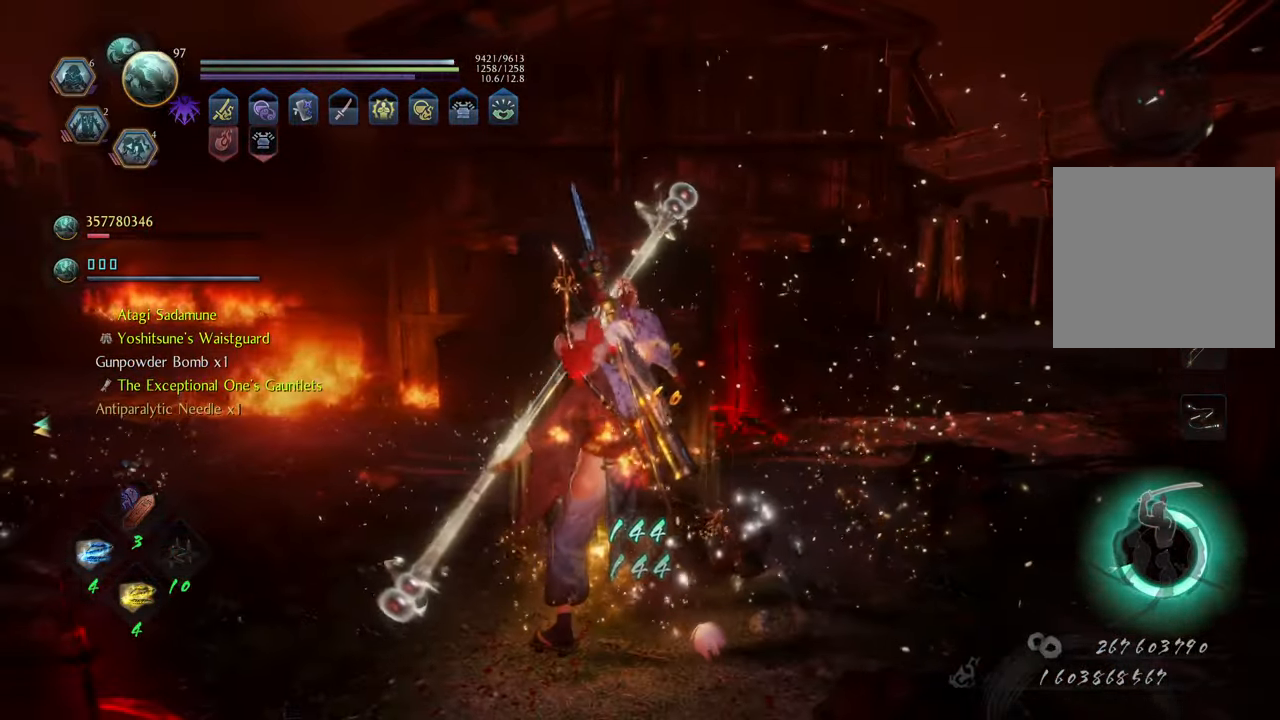
{"buttons": [], "left_stick": "down", "right_stick": "down-left", "events": [[33, "right_stick", "left"], [333, "left_stick", "down"], [400, "right_stick", "down-left"]]}
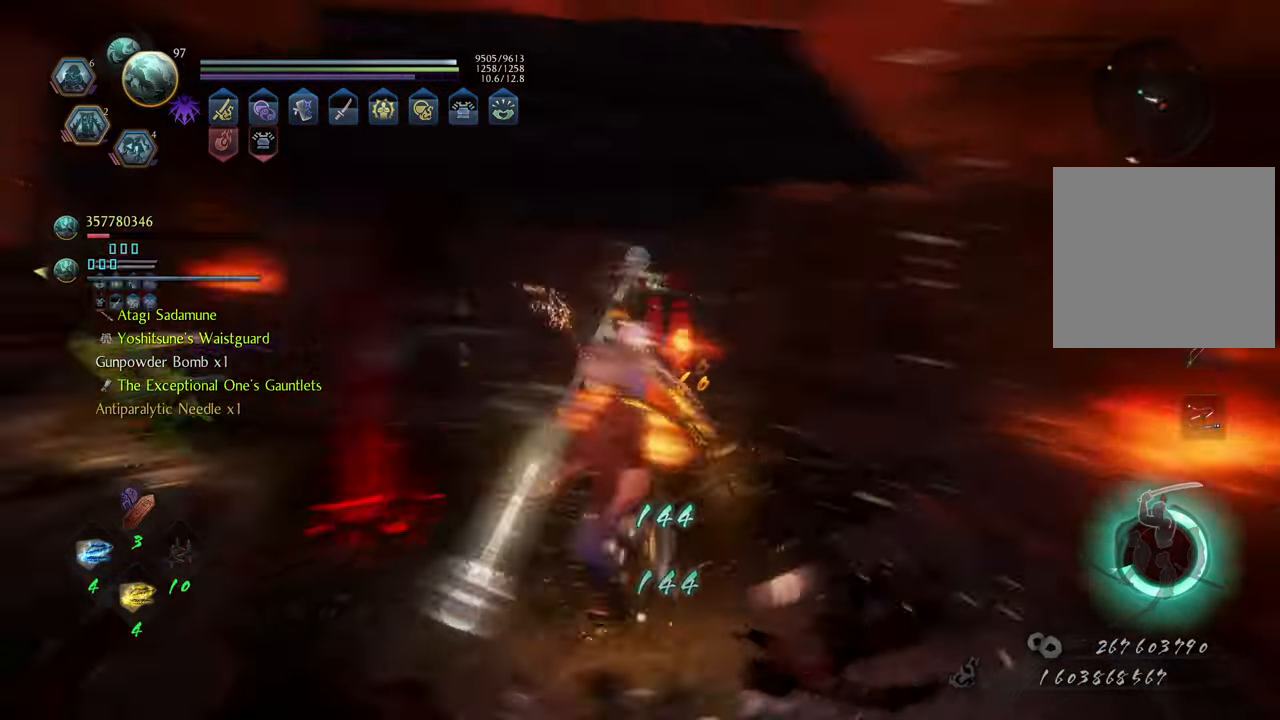
{"buttons": ["L2", "R3"], "left_stick": "down-left", "right_stick": "left", "events": [[267, "L2", "down"], [317, "right_stick", "left"], [367, "R3", "down"], [417, "left_stick", "down-left"]]}
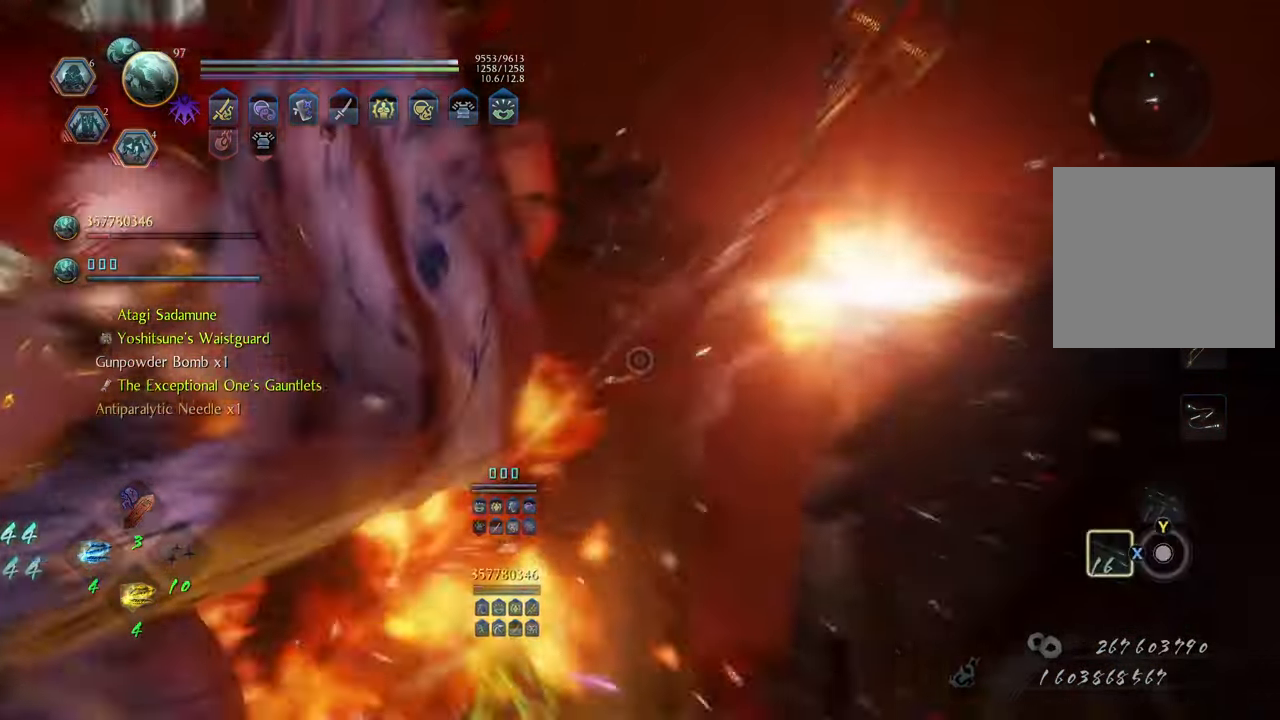
{"buttons": ["L2"], "left_stick": "down", "right_stick": "center", "events": [[17, "R3", "up"], [100, "right_stick", "center"], [367, "left_stick", "down"]]}
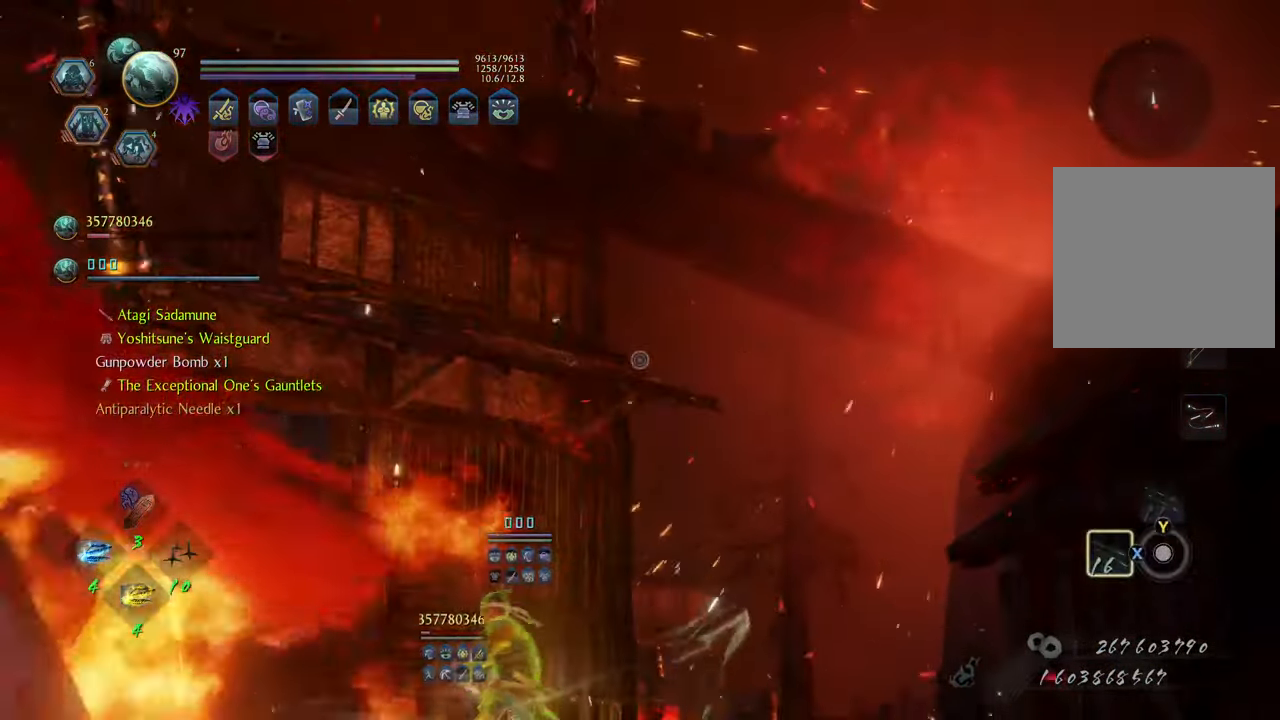
{"buttons": ["L2"], "left_stick": "down", "right_stick": "center", "events": []}
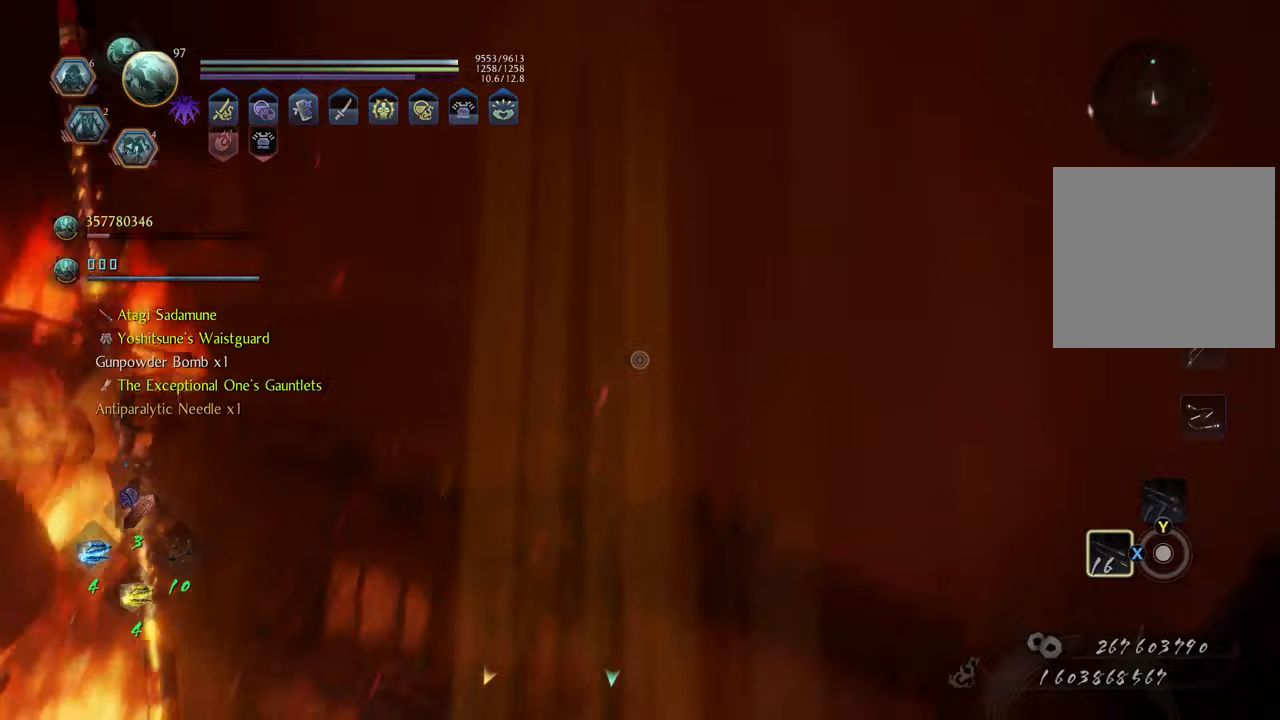
{"buttons": ["L2"], "left_stick": "center", "right_stick": "center", "events": [[167, "left_stick", "center"]]}